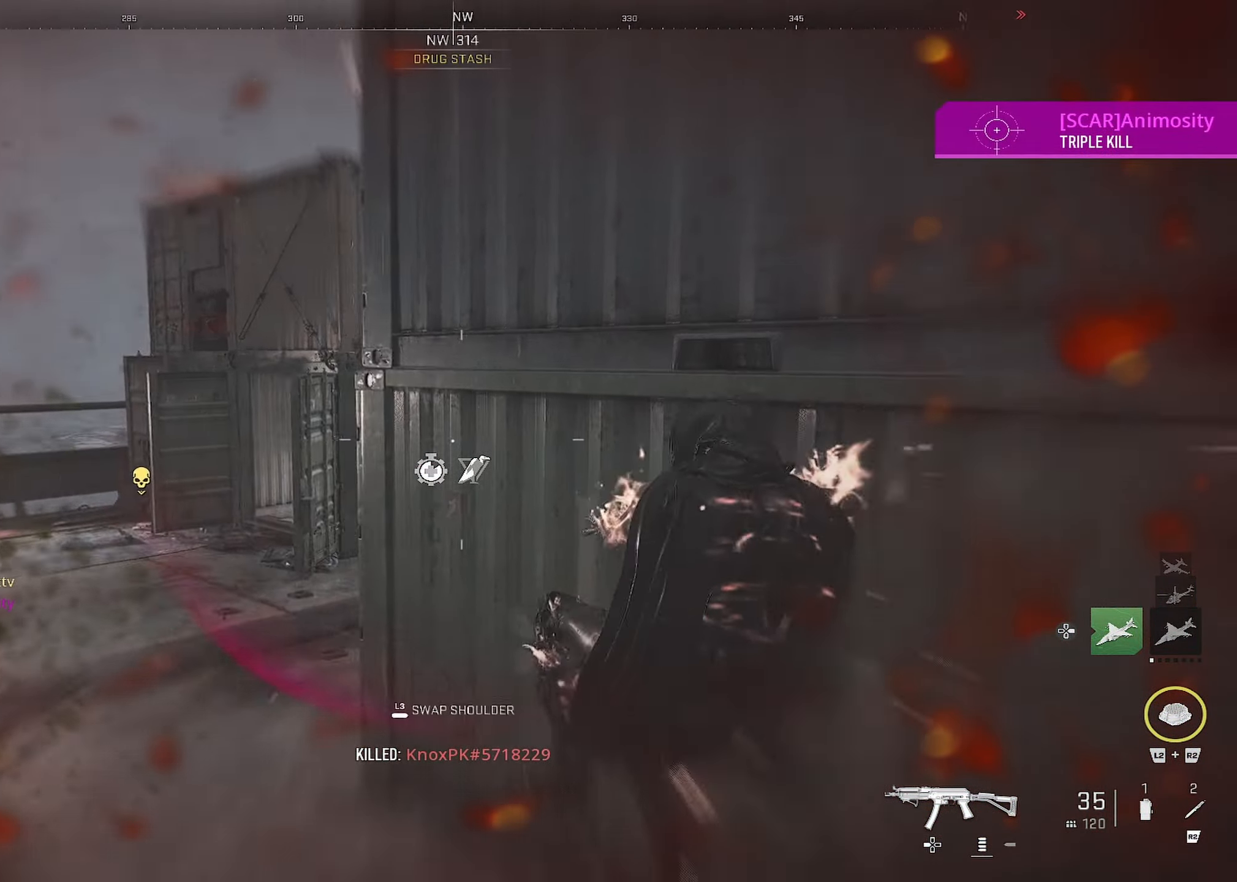
Gameplay with a controller (PlayStation layout); each line is a JSON object with the inputs held at the frame after it. "events" lists button and stick changes between this image and that frame as [ms after this image, input, new state], when the widget could be followed in between.
{"buttons": [], "left_stick": "down-left", "right_stick": "right", "events": [[133, "CROSS", "up"], [133, "left_stick", "down-left"], [166, "right_stick", "center"], [383, "right_stick", "right"]]}
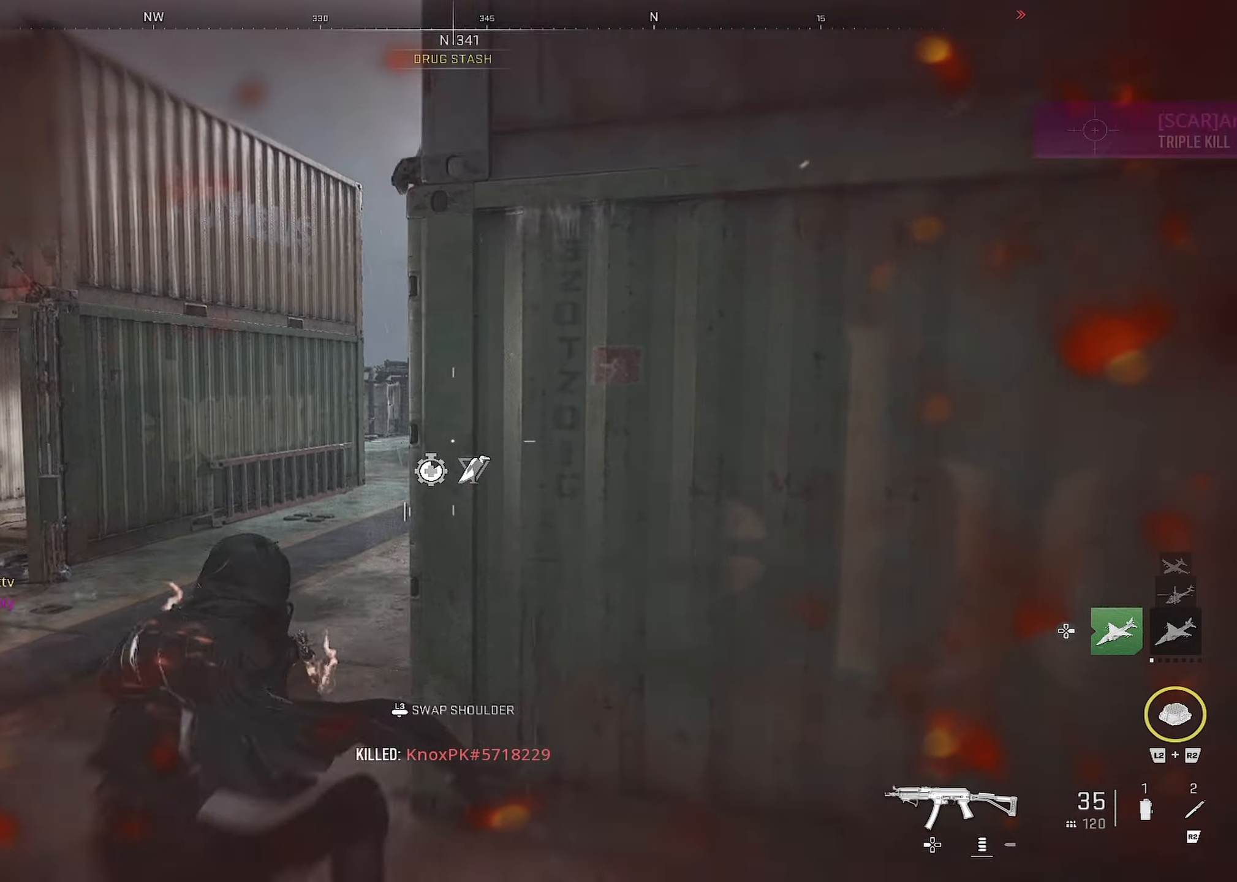
{"buttons": ["L1"], "left_stick": "up", "right_stick": "right", "events": [[50, "right_stick", "center"], [117, "left_stick", "left"], [250, "right_stick", "right"], [283, "left_stick", "up-left"], [317, "L1", "down"], [317, "right_stick", "center"], [417, "left_stick", "up"], [417, "right_stick", "right"]]}
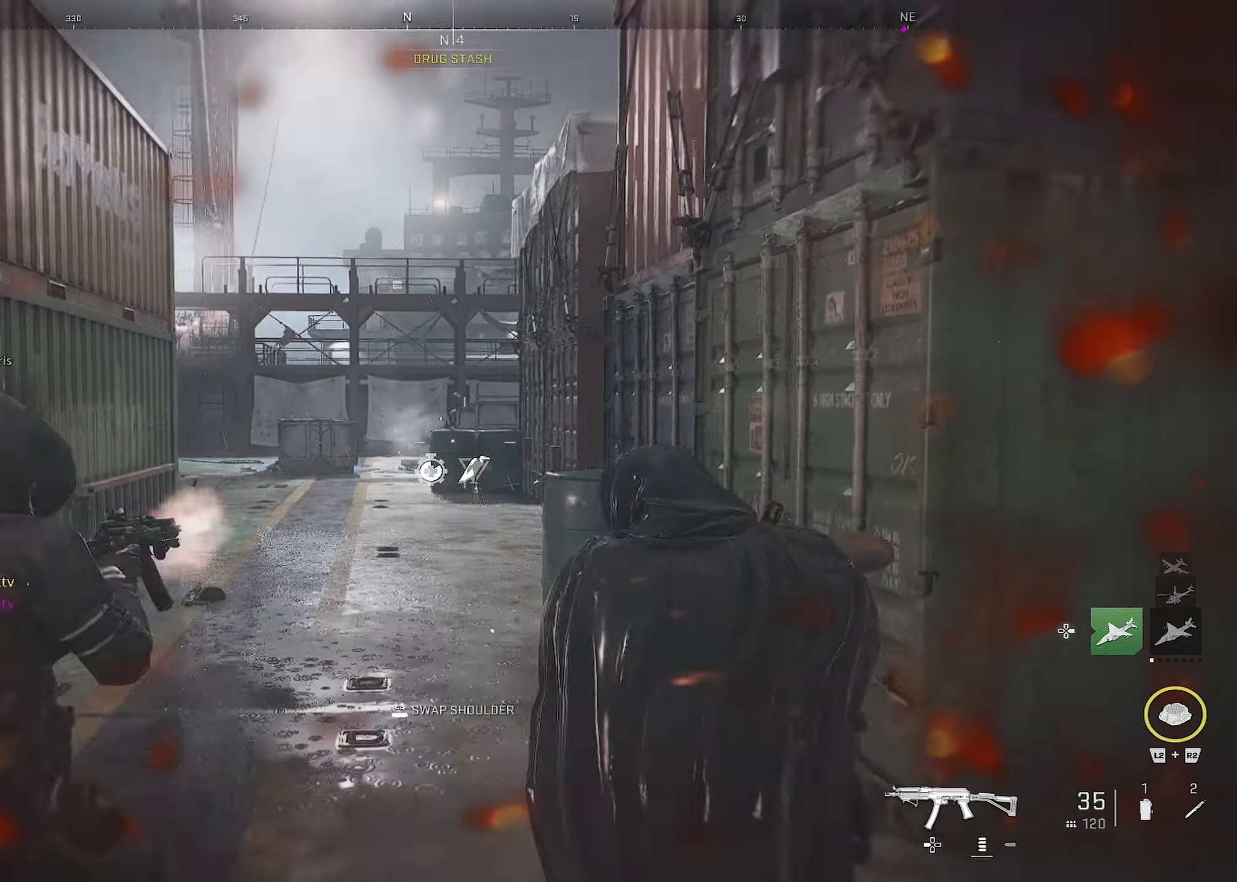
{"buttons": ["L1"], "left_stick": "up-left", "right_stick": "center", "events": [[50, "left_stick", "center"], [50, "right_stick", "center"], [133, "left_stick", "up-left"], [250, "L1", "up"], [417, "L1", "down"]]}
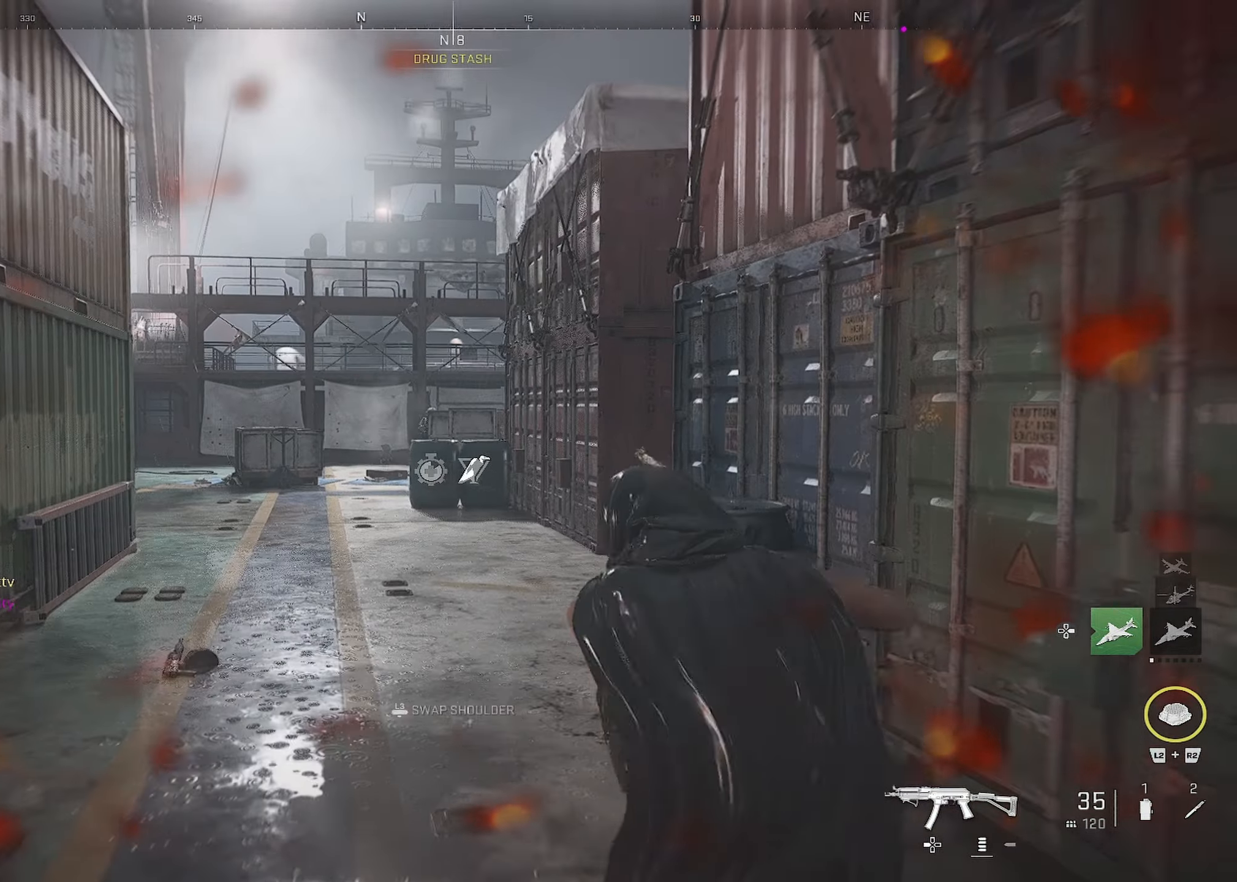
{"buttons": ["R1"], "left_stick": "up", "right_stick": "center", "events": [[33, "right_stick", "up-left"], [133, "right_stick", "center"], [183, "left_stick", "left"], [250, "right_stick", "right"], [300, "right_stick", "center"], [383, "R1", "down"], [417, "L1", "up"], [433, "left_stick", "up"]]}
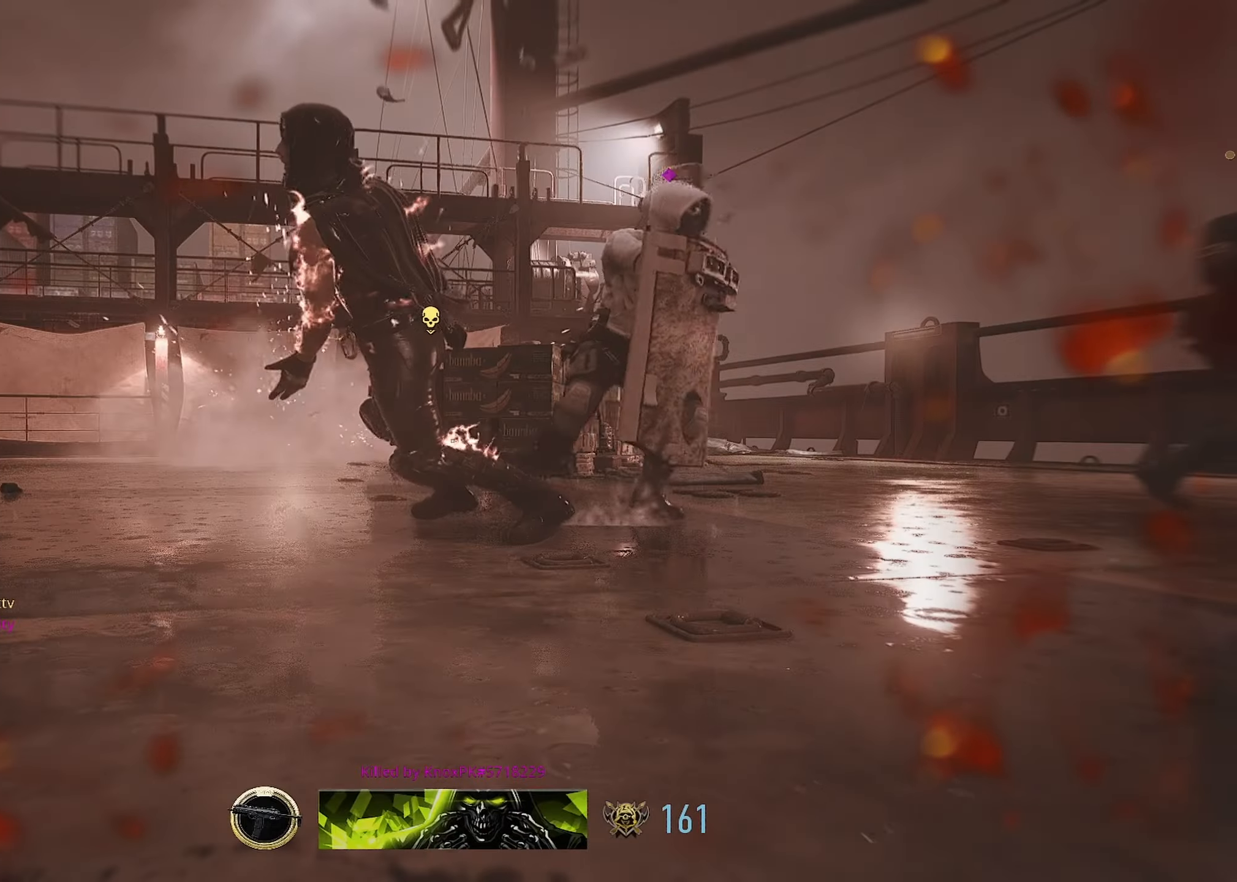
{"buttons": ["SQUARE"], "left_stick": "down-left", "right_stick": "center", "events": [[17, "left_stick", "up-right"], [67, "R1", "up"], [133, "left_stick", "center"], [200, "SQUARE", "down"], [217, "left_stick", "down-left"], [250, "SQUARE", "up"], [467, "SQUARE", "down"]]}
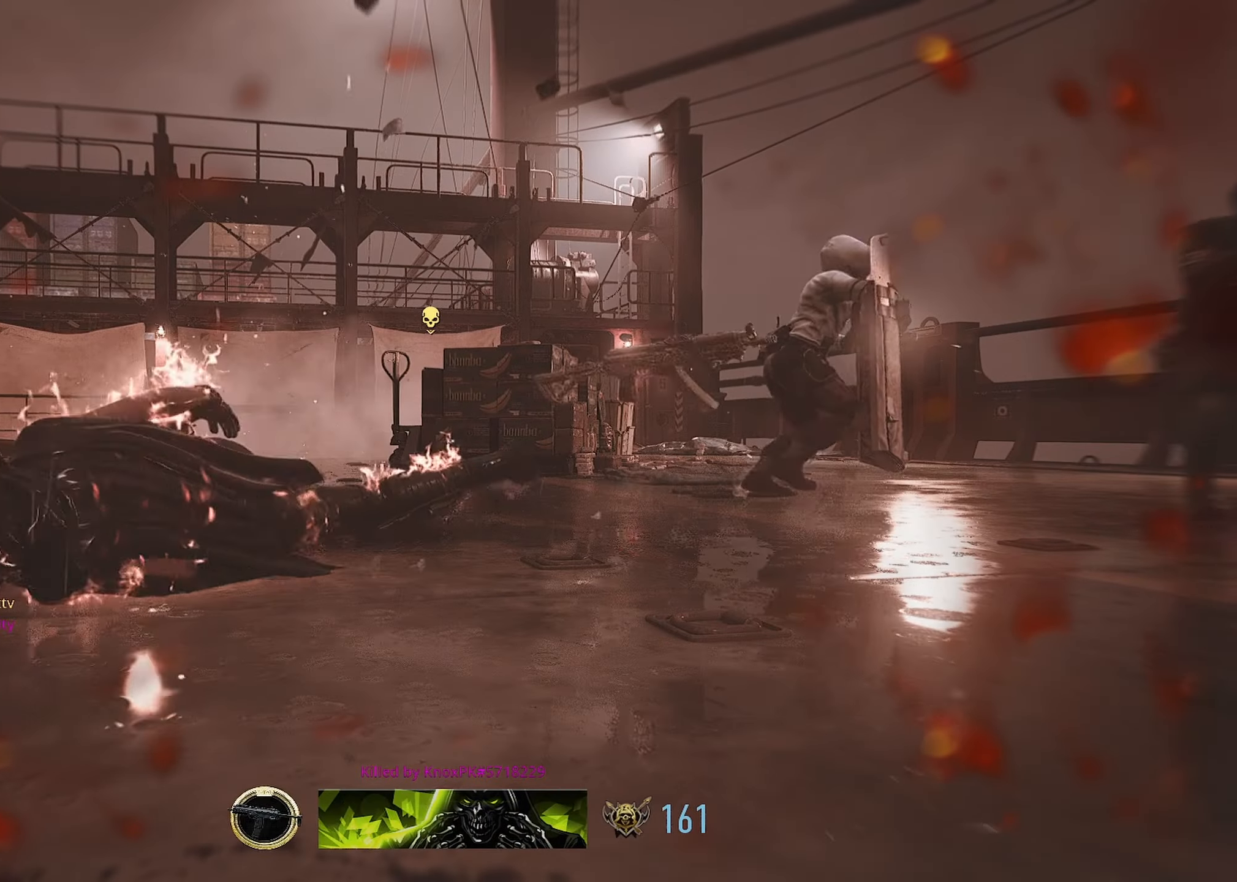
{"buttons": [], "left_stick": "center", "right_stick": "center", "events": [[17, "left_stick", "center"], [67, "SQUARE", "up"], [83, "left_stick", "up"], [133, "TOUCHPAD", "down"], [150, "left_stick", "center"], [267, "TOUCHPAD", "up"]]}
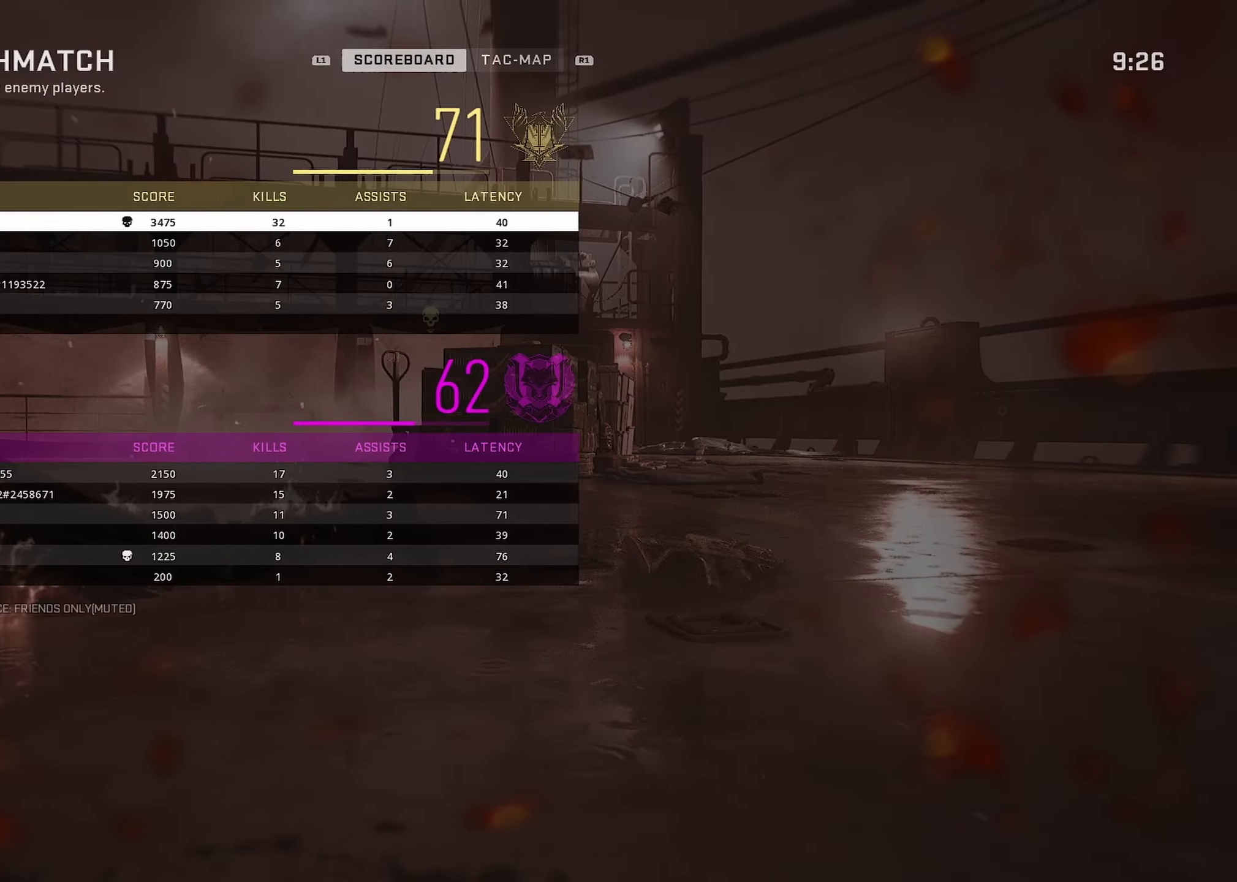
{"buttons": ["SQUARE"], "left_stick": "center", "right_stick": "center", "events": [[283, "TOUCHPAD", "down"], [333, "SQUARE", "down"], [333, "TOUCHPAD", "up"], [350, "SQUARE", "up"], [433, "SQUARE", "down"]]}
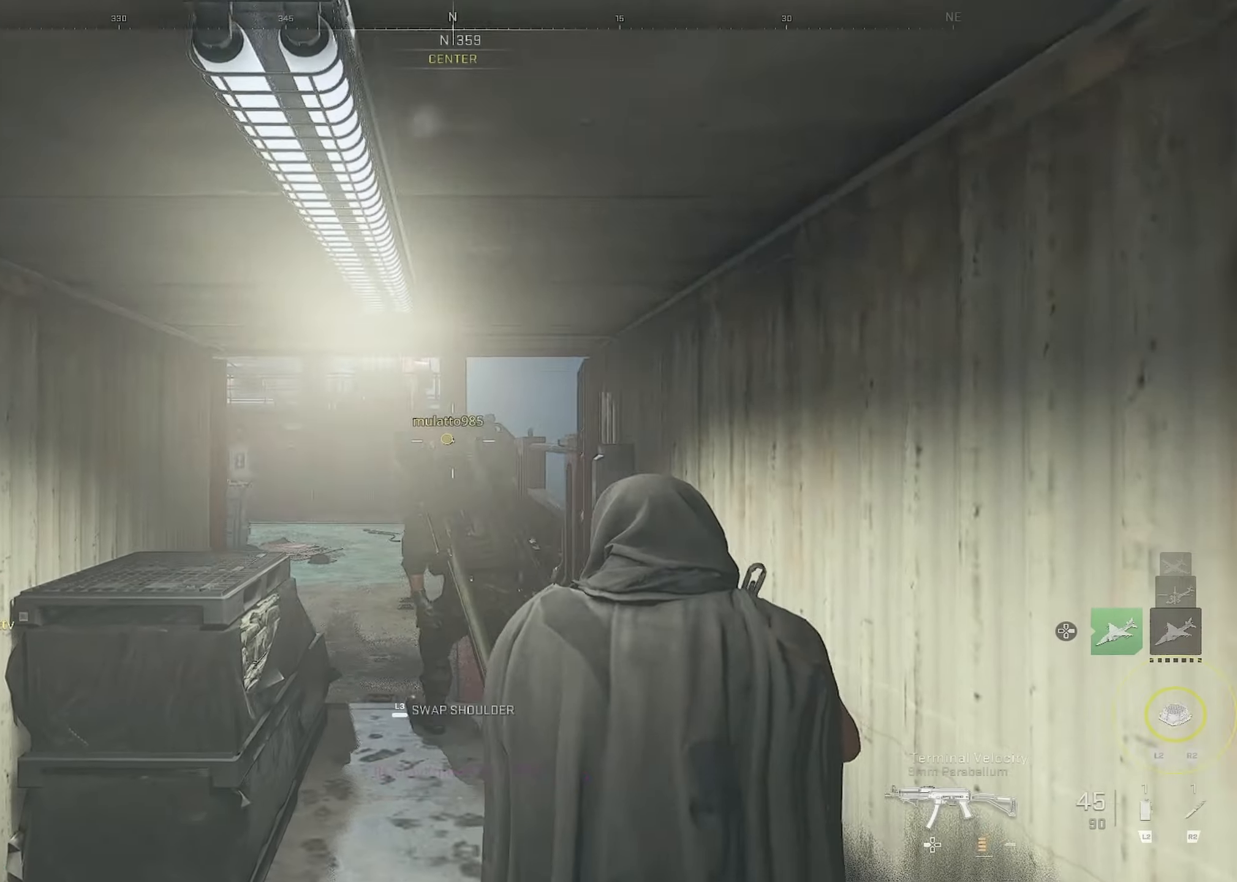
{"buttons": [], "left_stick": "up", "right_stick": "left", "events": [[17, "SQUARE", "up"], [17, "left_stick", "up-left"], [67, "SQUARE", "down"], [150, "SQUARE", "up"], [150, "left_stick", "up"], [367, "right_stick", "down-left"], [417, "right_stick", "left"]]}
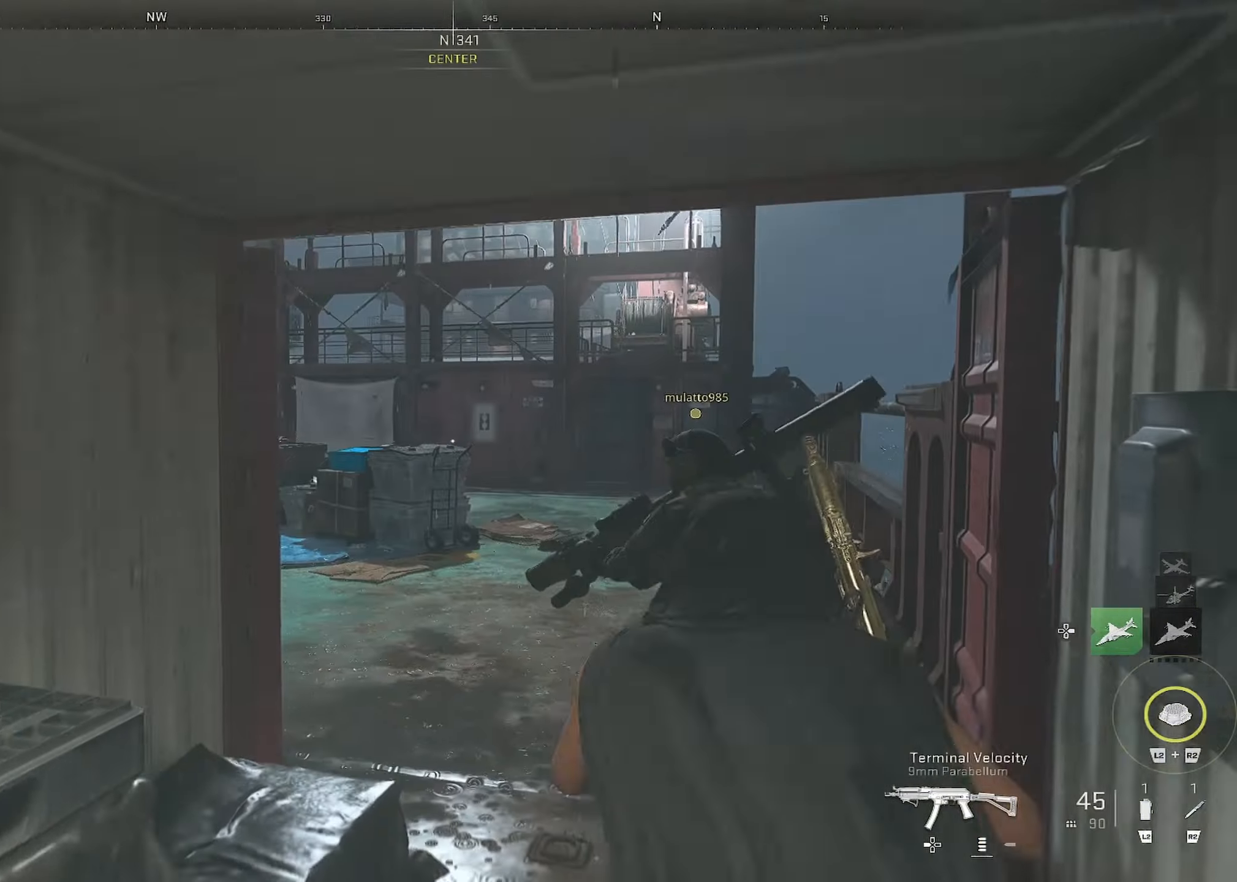
{"buttons": ["CIRCLE"], "left_stick": "up-left", "right_stick": "right", "events": [[67, "left_stick", "center"], [167, "left_stick", "down-left"], [250, "CIRCLE", "down"], [283, "left_stick", "left"], [283, "right_stick", "center"], [350, "right_stick", "right"], [400, "left_stick", "up-left"]]}
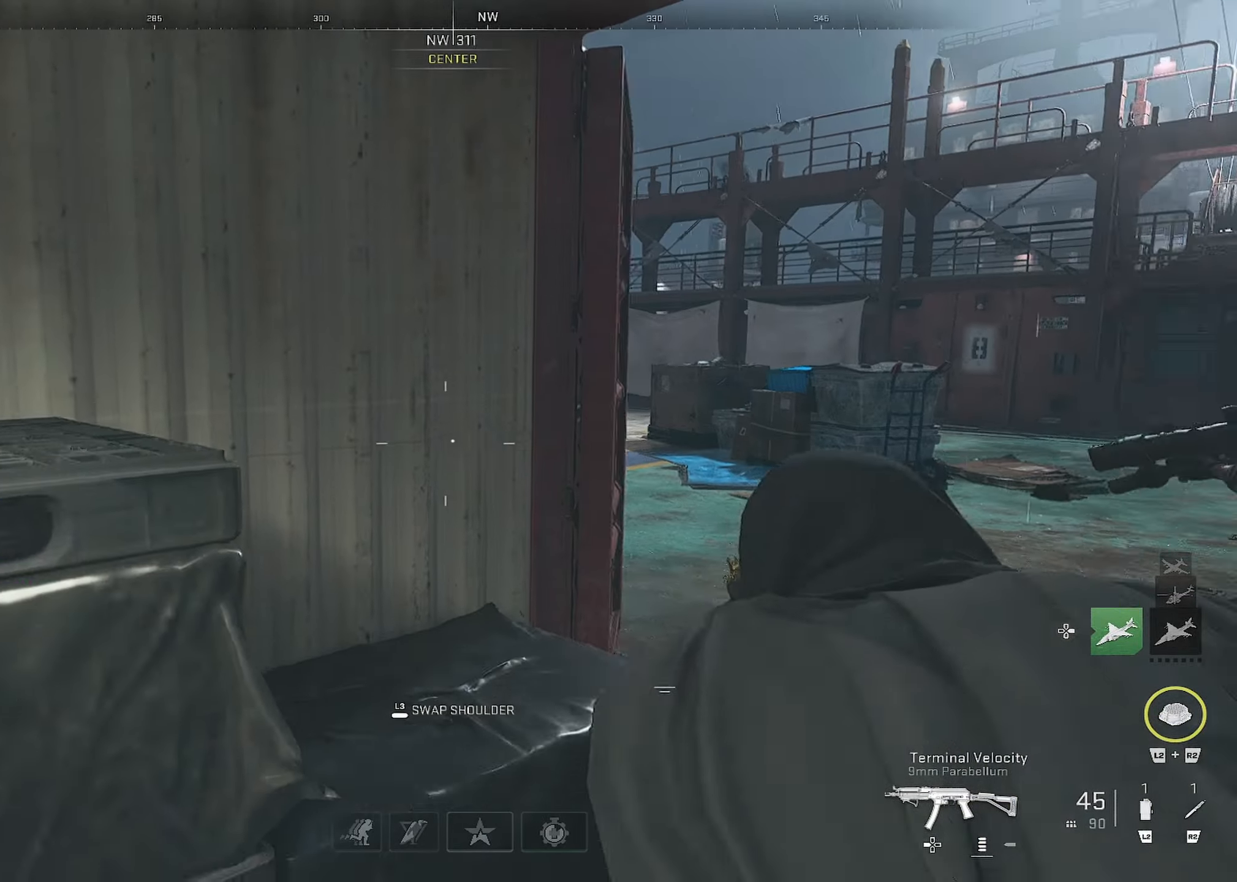
{"buttons": [], "left_stick": "center", "right_stick": "center", "events": [[133, "DPAD_RIGHT", "down"], [133, "right_stick", "center"], [167, "CIRCLE", "up"], [233, "DPAD_RIGHT", "up"], [300, "left_stick", "center"]]}
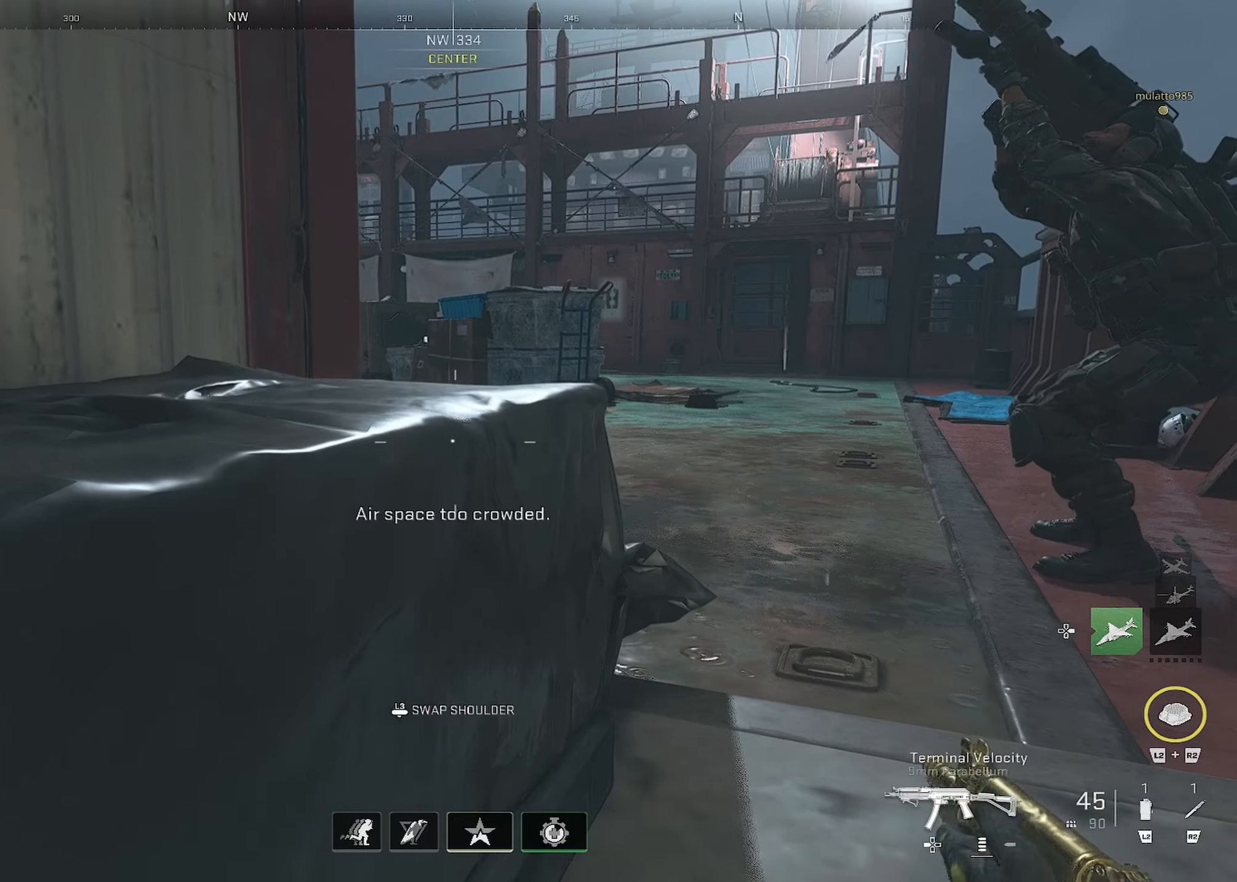
{"buttons": [], "left_stick": "center", "right_stick": "center", "events": []}
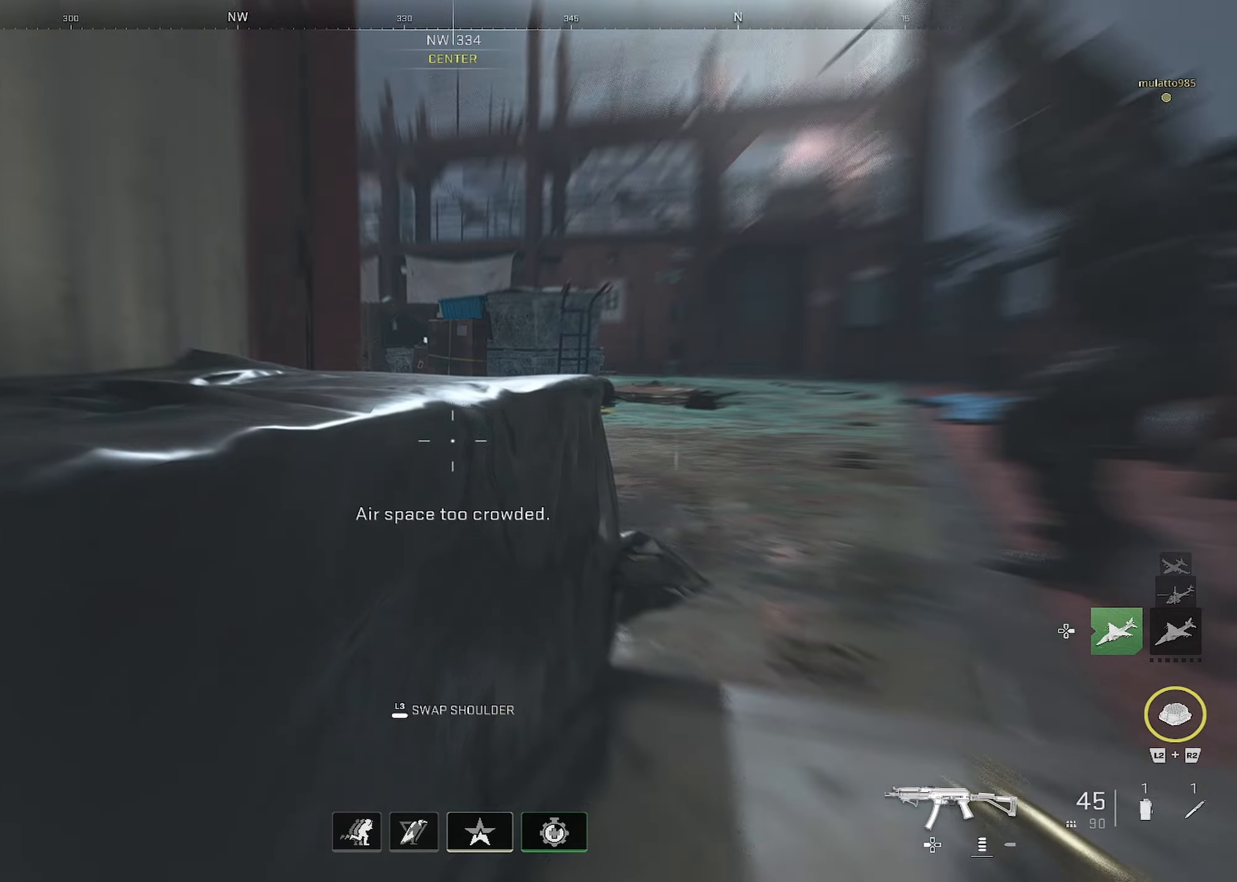
{"buttons": [], "left_stick": "center", "right_stick": "center", "events": []}
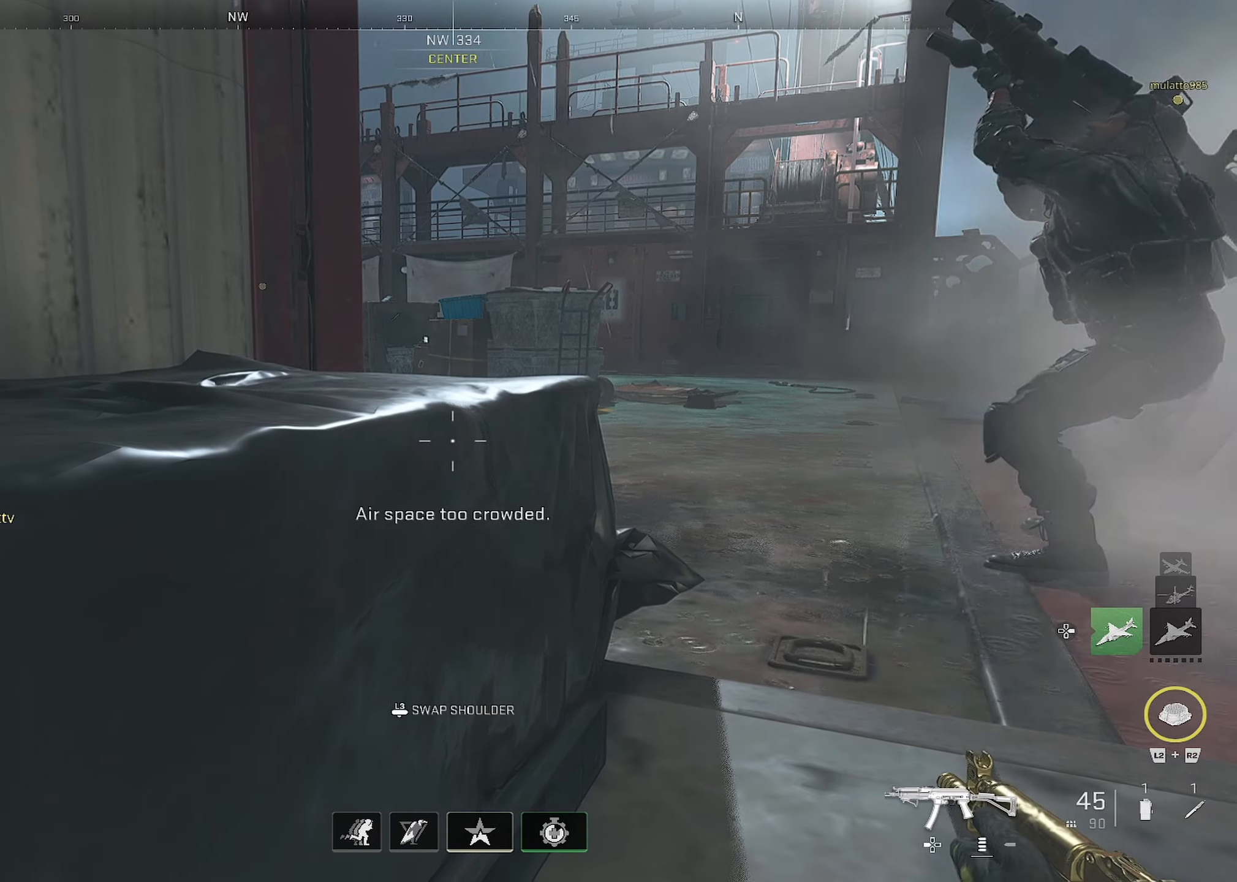
{"buttons": [], "left_stick": "up-right", "right_stick": "center", "events": [[167, "left_stick", "right"], [234, "left_stick", "up-right"], [300, "CROSS", "down"], [484, "CROSS", "up"]]}
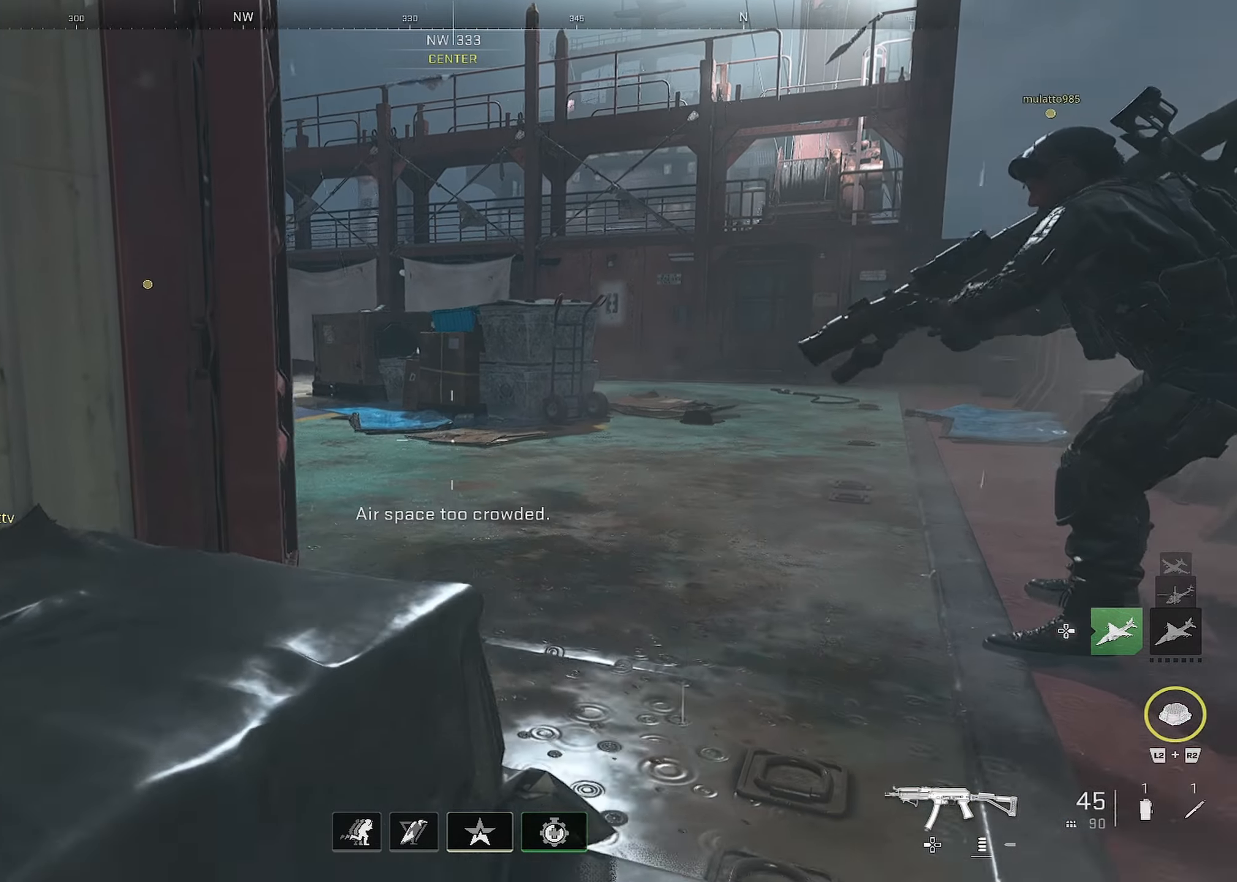
{"buttons": [], "left_stick": "up-right", "right_stick": "center", "events": [[150, "right_stick", "left"], [334, "right_stick", "center"]]}
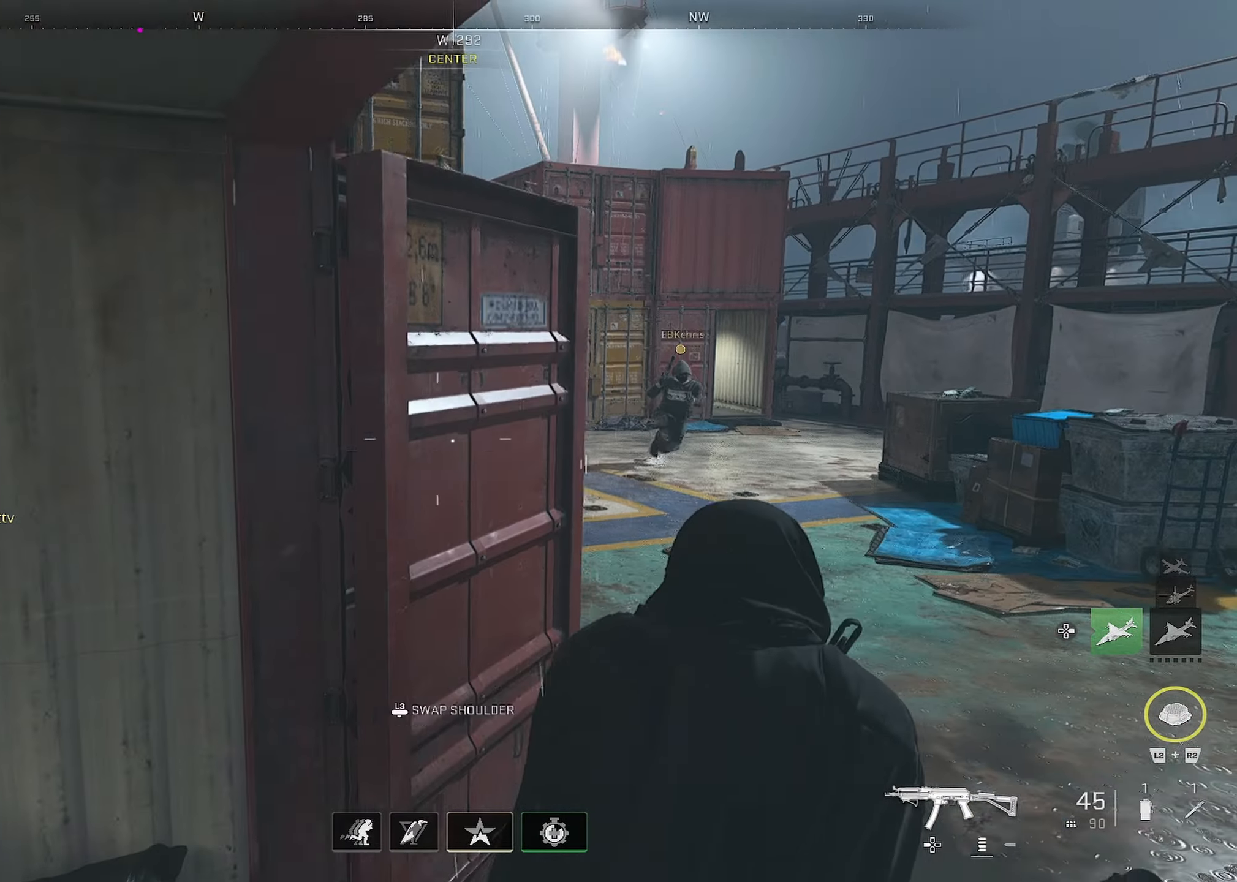
{"buttons": [], "left_stick": "up-right", "right_stick": "left", "events": [[34, "left_stick", "right"], [134, "left_stick", "down-right"], [150, "L3", "down"], [250, "L3", "up"], [284, "right_stick", "left"], [300, "left_stick", "up-right"], [334, "right_stick", "center"], [400, "right_stick", "left"]]}
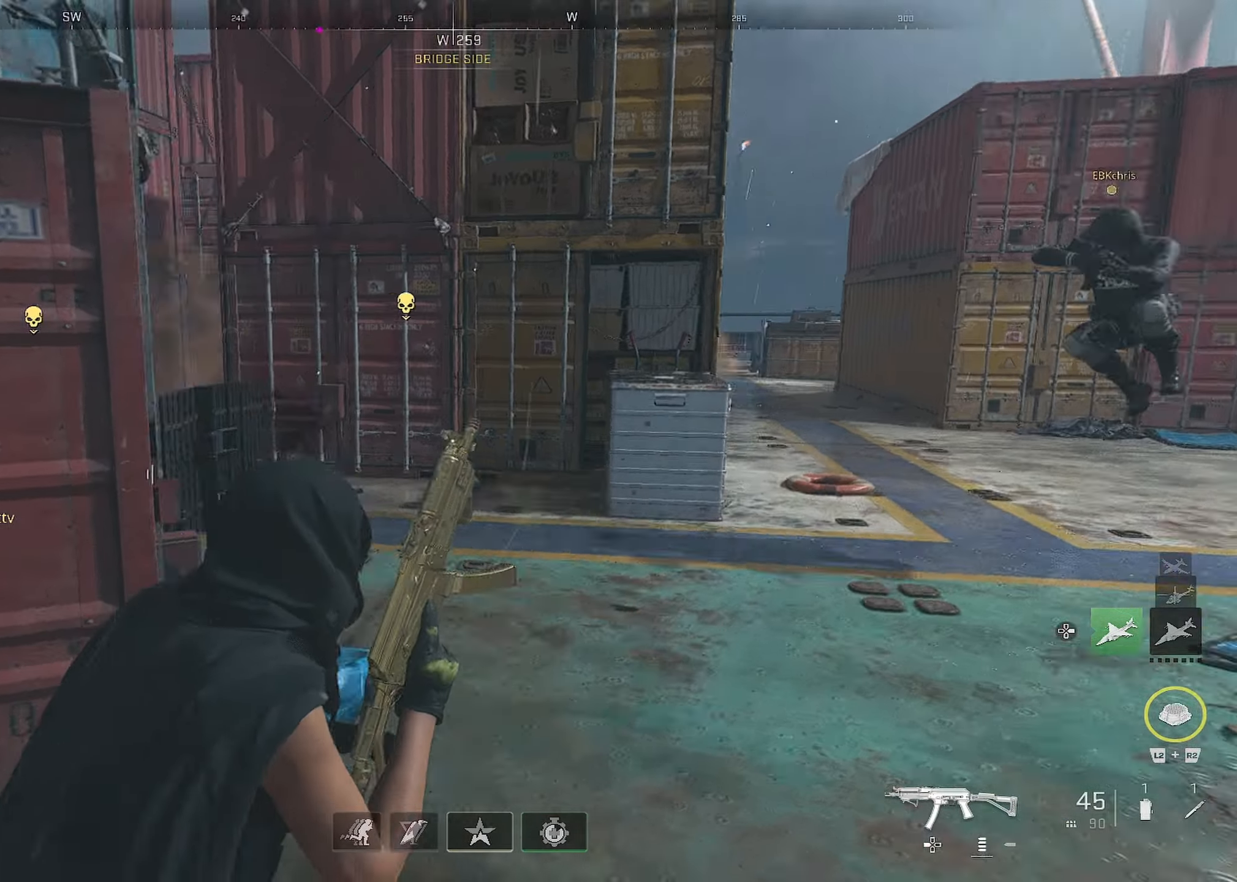
{"buttons": [], "left_stick": "up-right", "right_stick": "center", "events": [[167, "left_stick", "right"], [284, "right_stick", "right"], [400, "right_stick", "center"], [417, "left_stick", "up-right"]]}
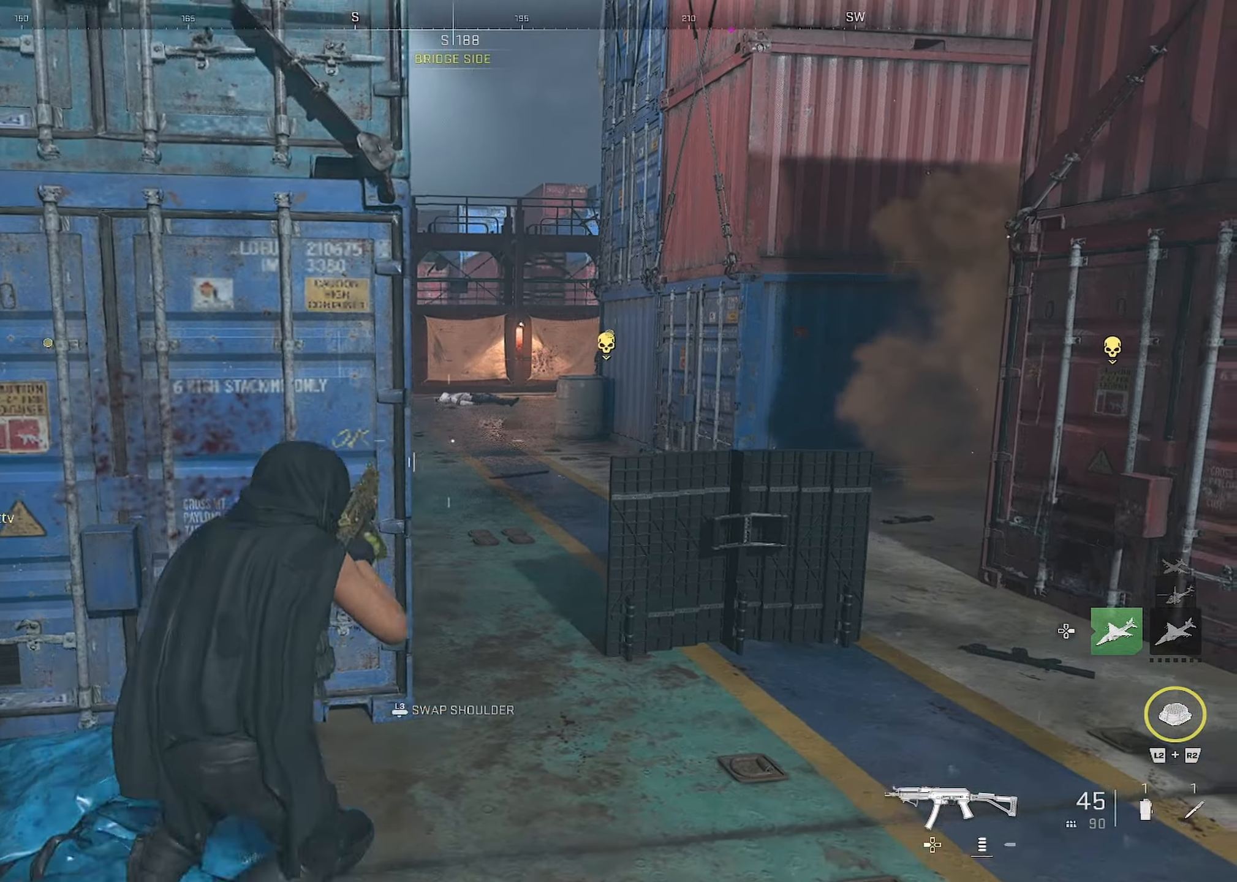
{"buttons": [], "left_stick": "up", "right_stick": "right", "events": [[300, "left_stick", "up"], [450, "right_stick", "right"]]}
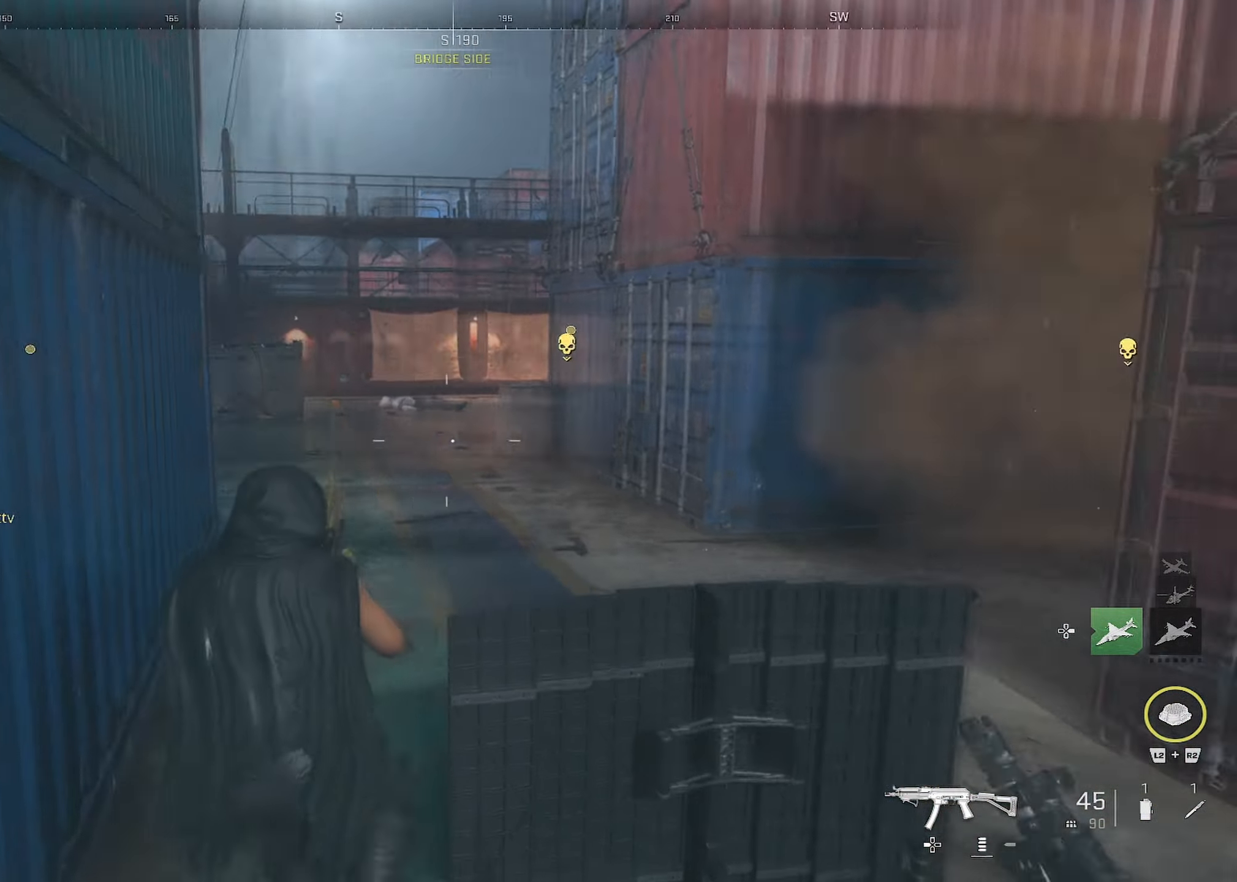
{"buttons": [], "left_stick": "up-left", "right_stick": "center", "events": [[200, "left_stick", "up-left"], [267, "right_stick", "left"], [317, "right_stick", "center"]]}
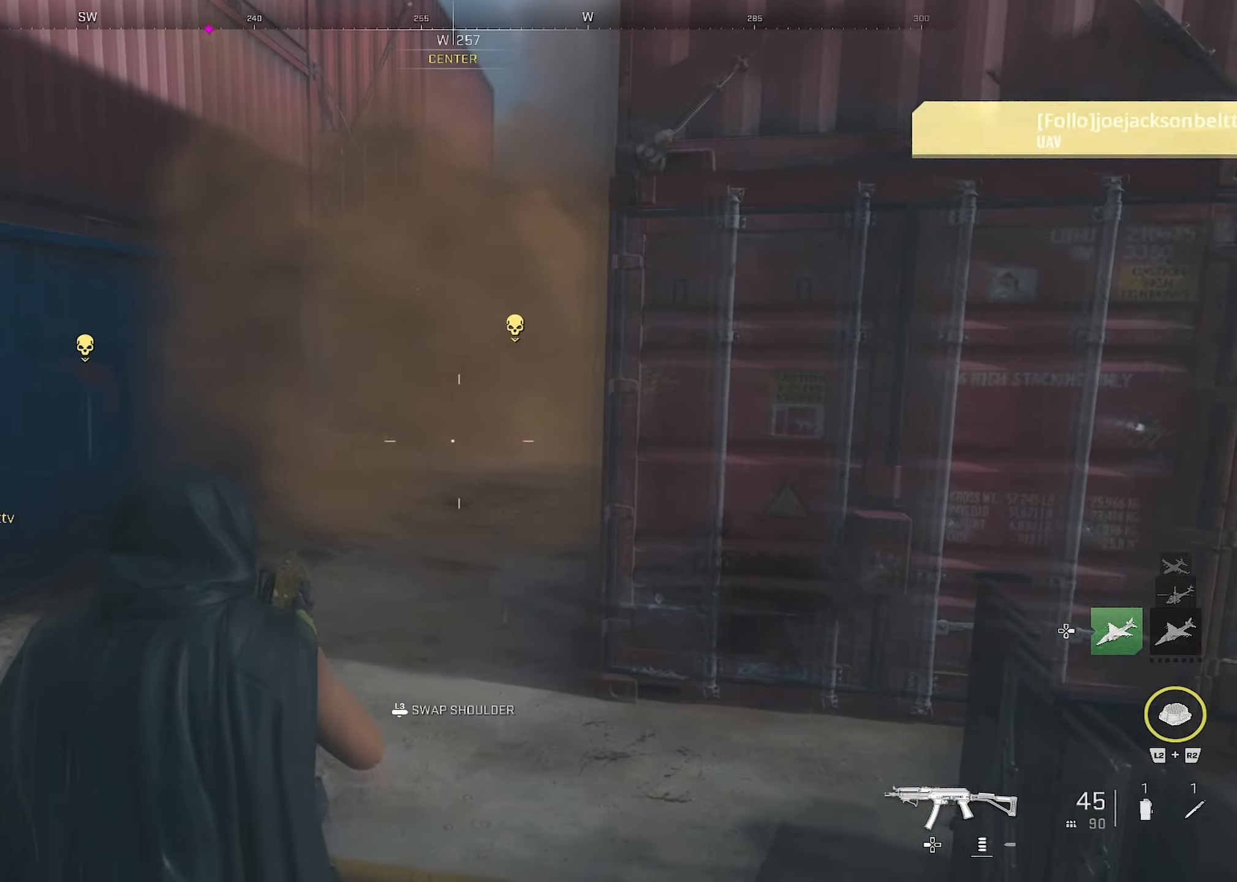
{"buttons": [], "left_stick": "up-right", "right_stick": "center", "events": [[17, "left_stick", "left"], [84, "right_stick", "left"], [317, "left_stick", "up-right"], [384, "right_stick", "center"]]}
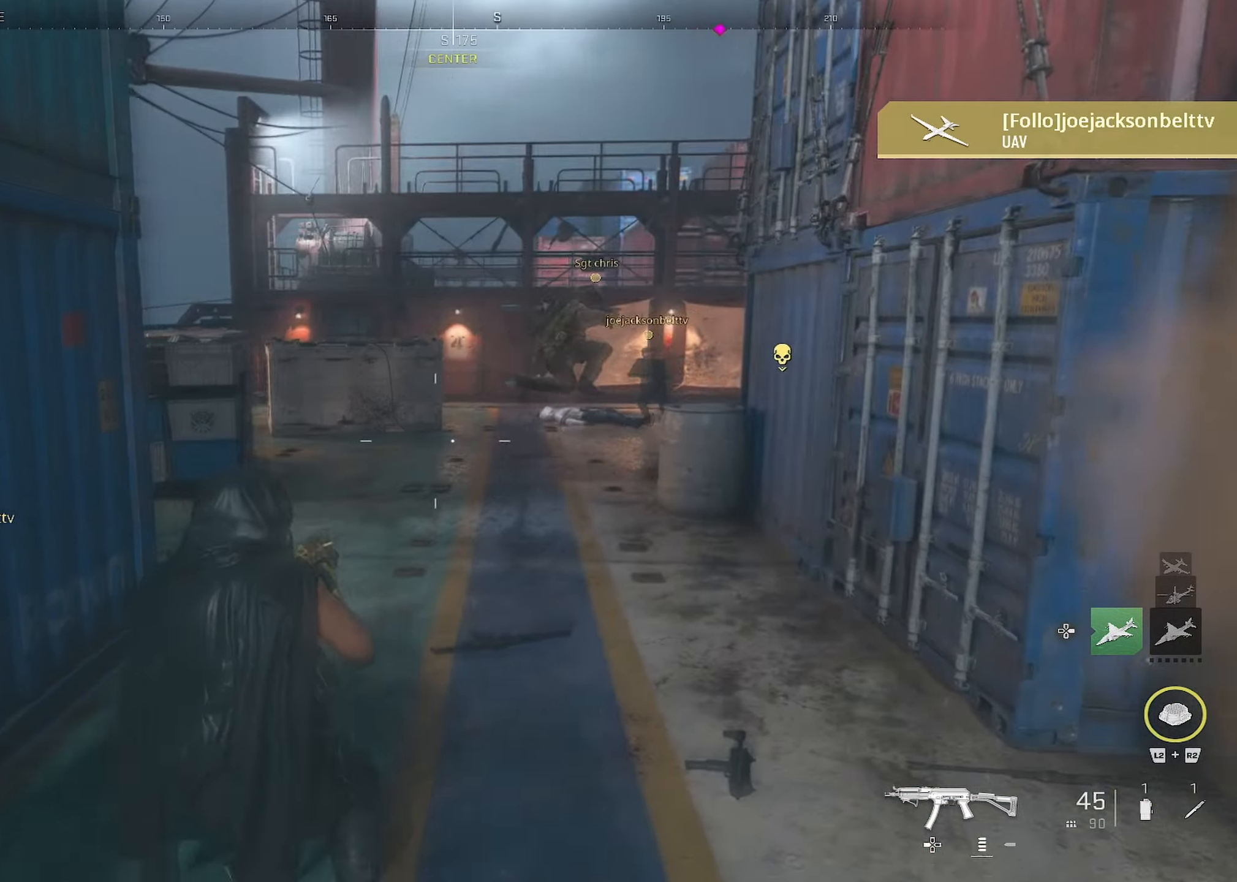
{"buttons": ["L1"], "left_stick": "left", "right_stick": "center", "events": [[34, "left_stick", "right"], [34, "right_stick", "up-left"], [67, "L3", "down"], [84, "right_stick", "center"], [150, "L3", "up"], [150, "right_stick", "right"], [200, "right_stick", "up-right"], [217, "left_stick", "up-left"], [300, "L1", "down"], [300, "left_stick", "left"], [317, "right_stick", "center"]]}
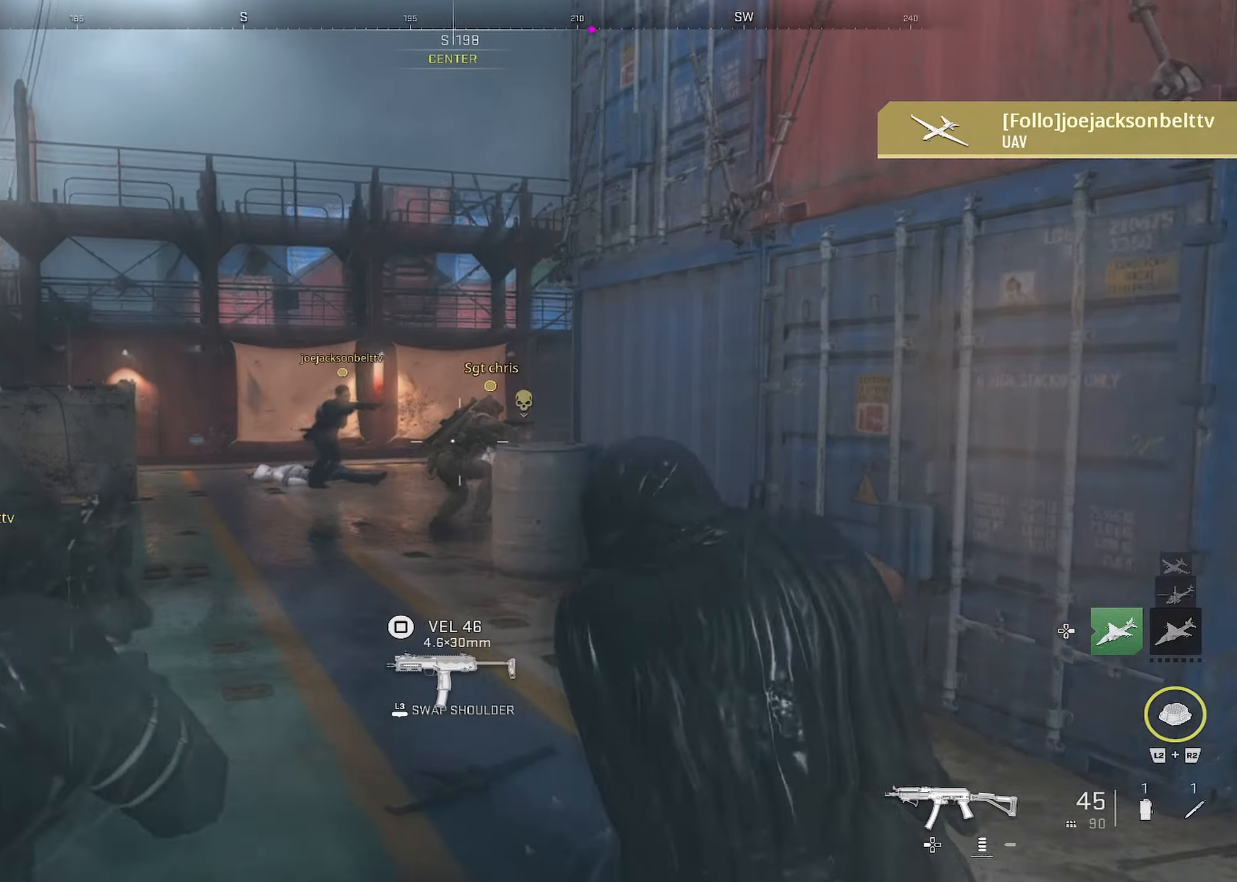
{"buttons": [], "left_stick": "up-left", "right_stick": "center", "events": [[34, "left_stick", "up-left"], [67, "L1", "up"], [284, "right_stick", "right"], [433, "right_stick", "center"]]}
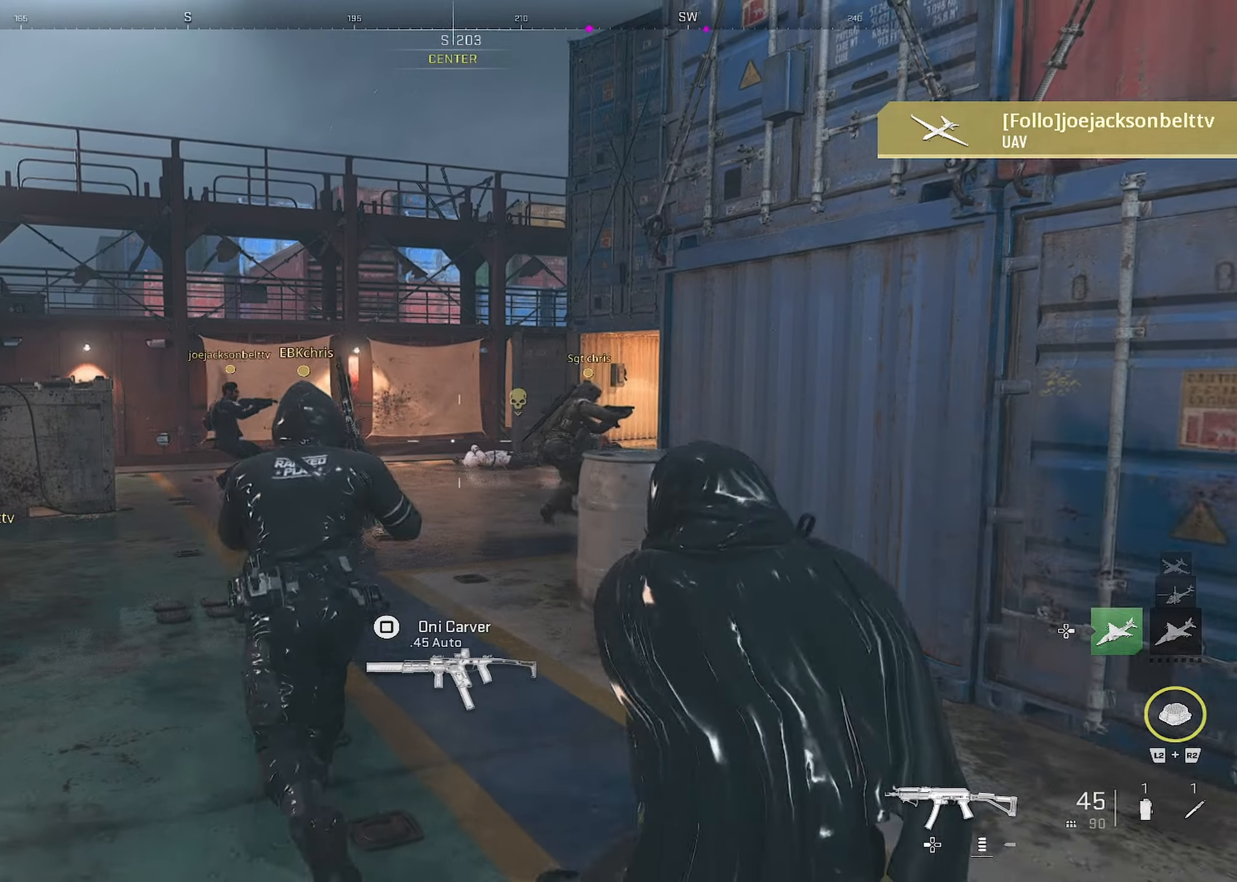
{"buttons": ["L1"], "left_stick": "left", "right_stick": "center", "events": [[183, "right_stick", "right"], [450, "left_stick", "left"], [450, "right_stick", "center"], [500, "L1", "down"]]}
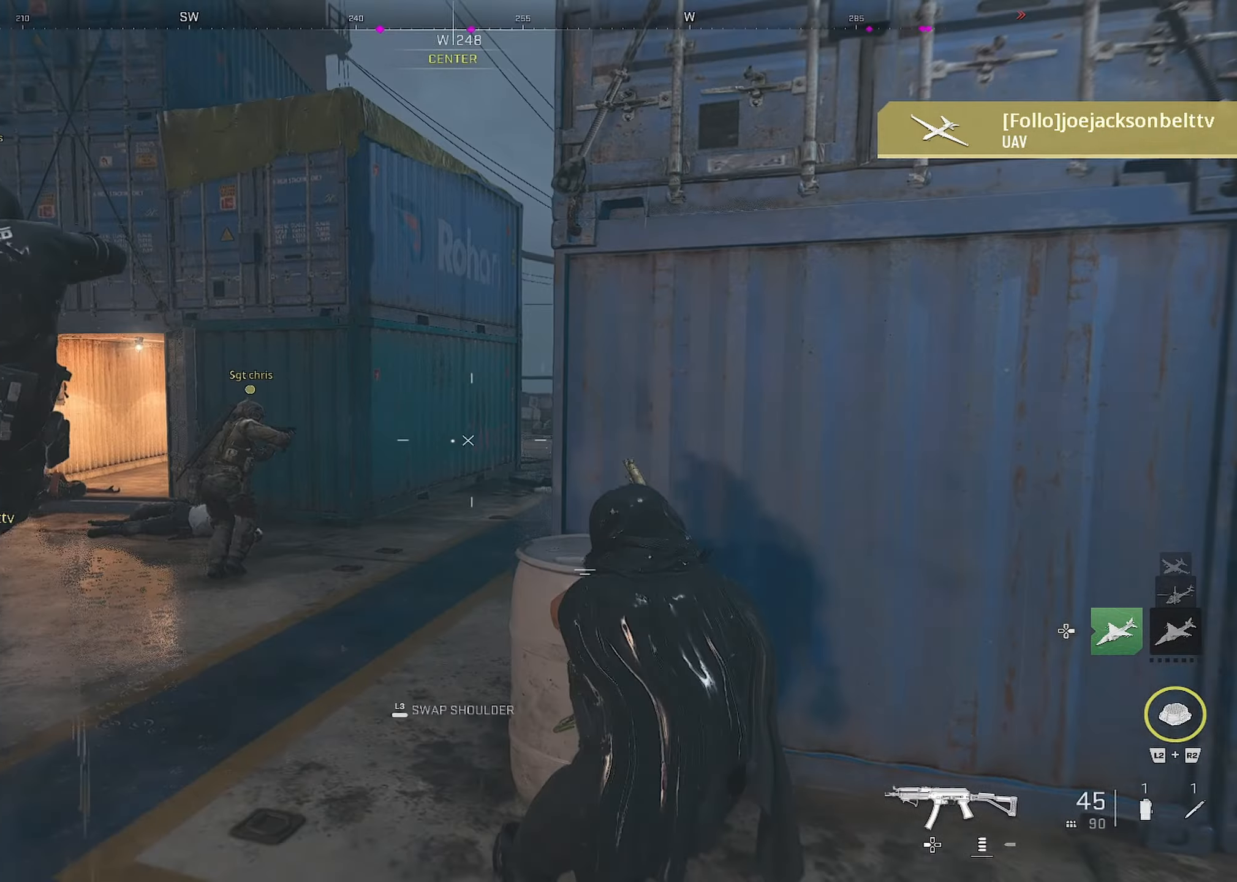
{"buttons": [], "left_stick": "down-right", "right_stick": "center", "events": [[116, "right_stick", "up-right"], [166, "left_stick", "up-right"], [300, "right_stick", "center"], [366, "left_stick", "center"], [416, "L1", "up"], [433, "left_stick", "right"], [483, "left_stick", "down-right"]]}
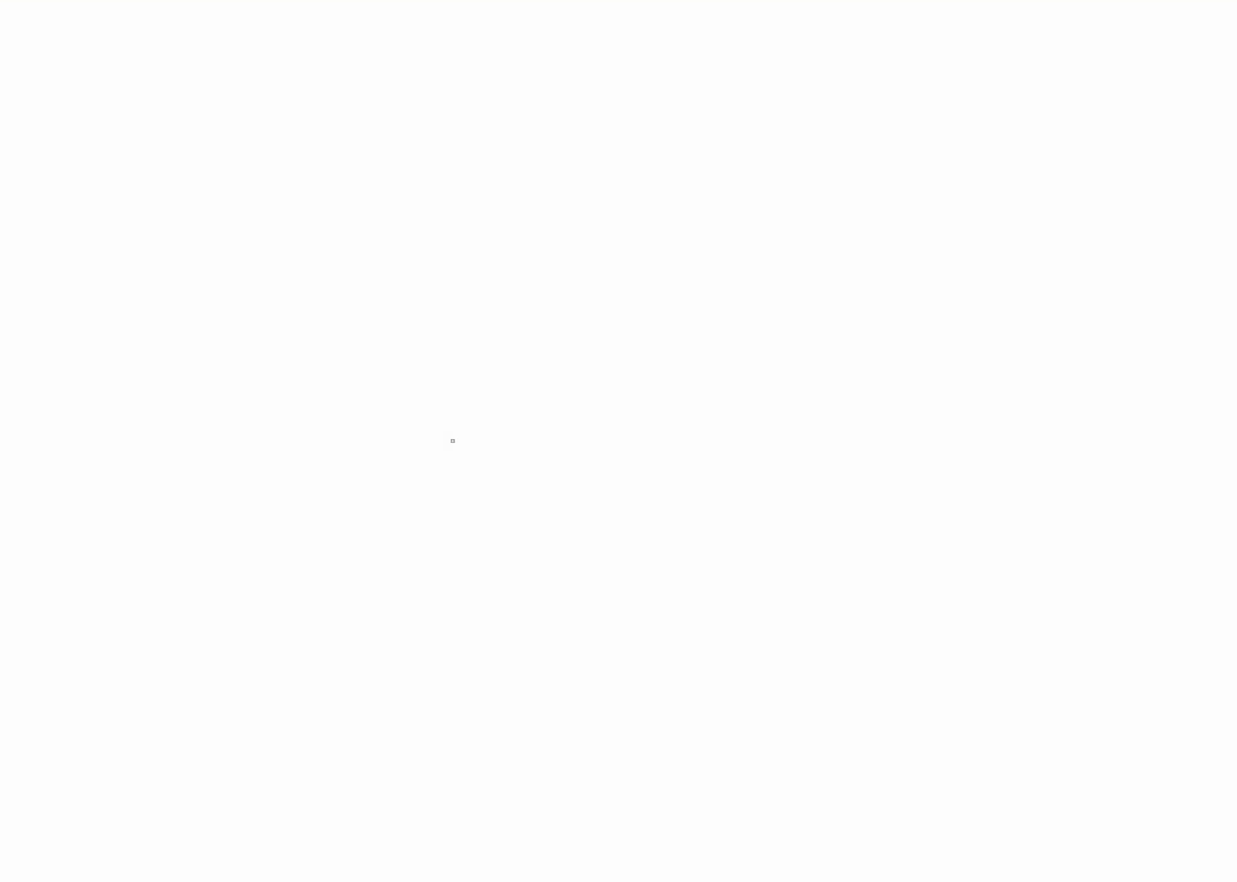
{"buttons": ["CIRCLE"], "left_stick": "up-left", "right_stick": "center", "events": [[50, "right_stick", "right"], [100, "L3", "down"], [233, "L3", "up"], [333, "left_stick", "up"], [350, "CIRCLE", "down"], [450, "left_stick", "up-left"], [466, "right_stick", "center"]]}
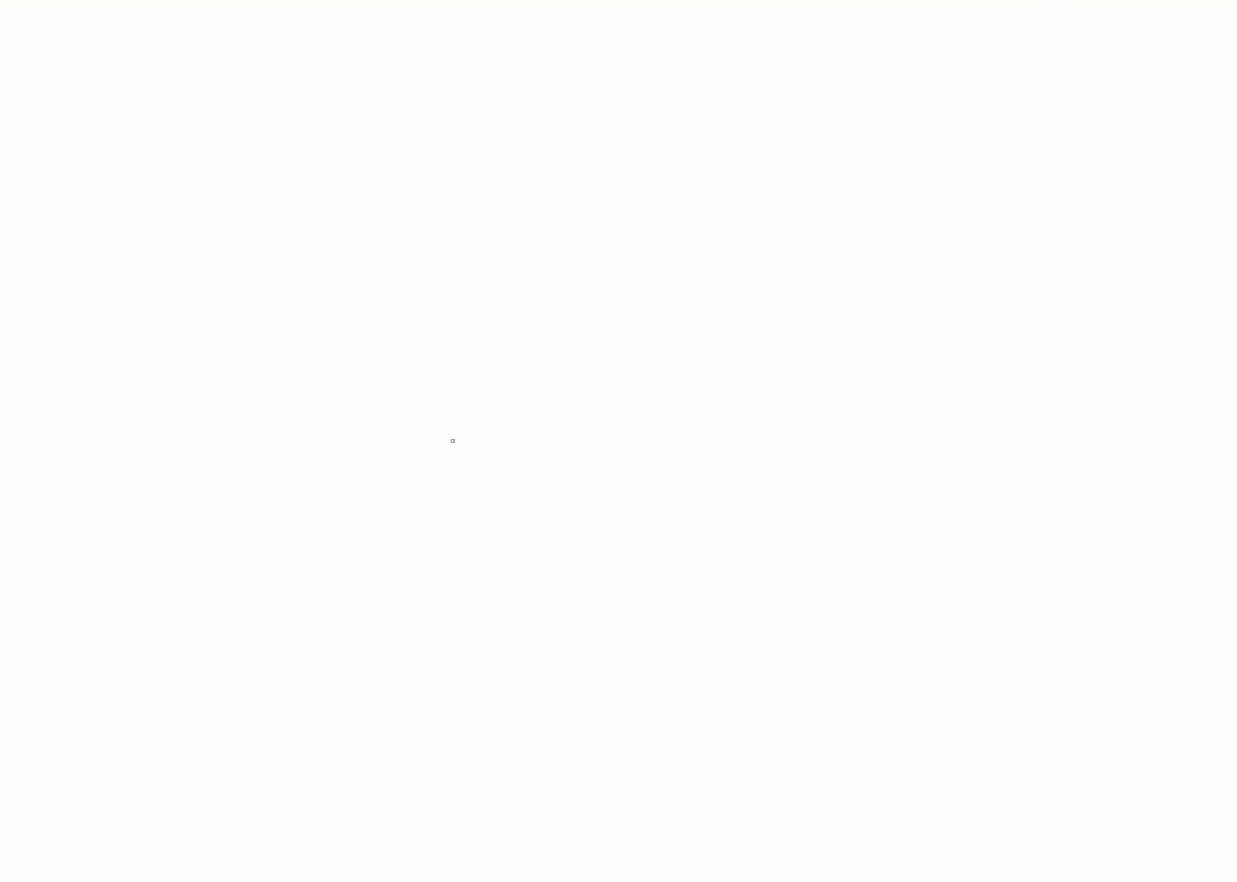
{"buttons": [], "left_stick": "left", "right_stick": "center", "events": [[100, "right_stick", "right"], [383, "left_stick", "left"], [450, "CIRCLE", "up"], [450, "right_stick", "center"]]}
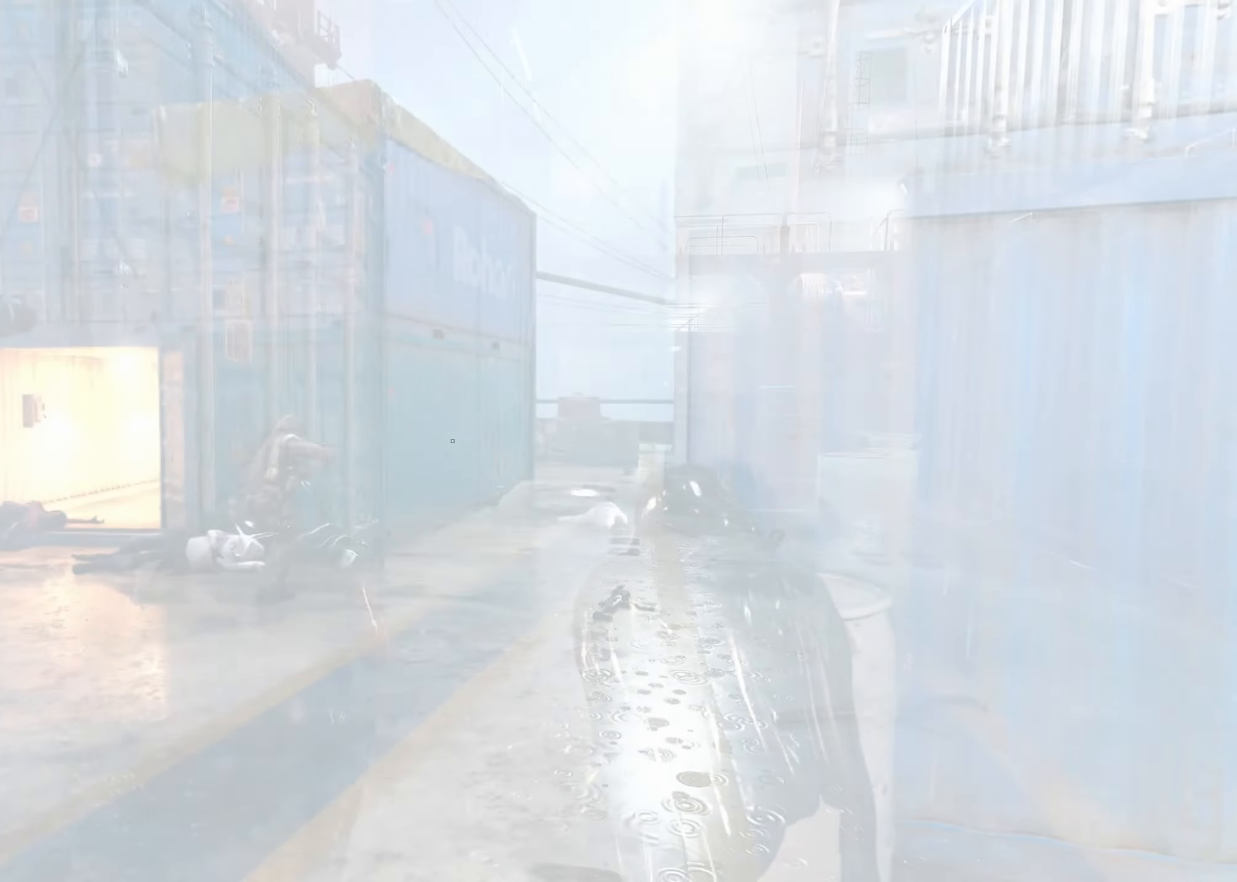
{"buttons": [], "left_stick": "center", "right_stick": "center", "events": [[50, "left_stick", "center"]]}
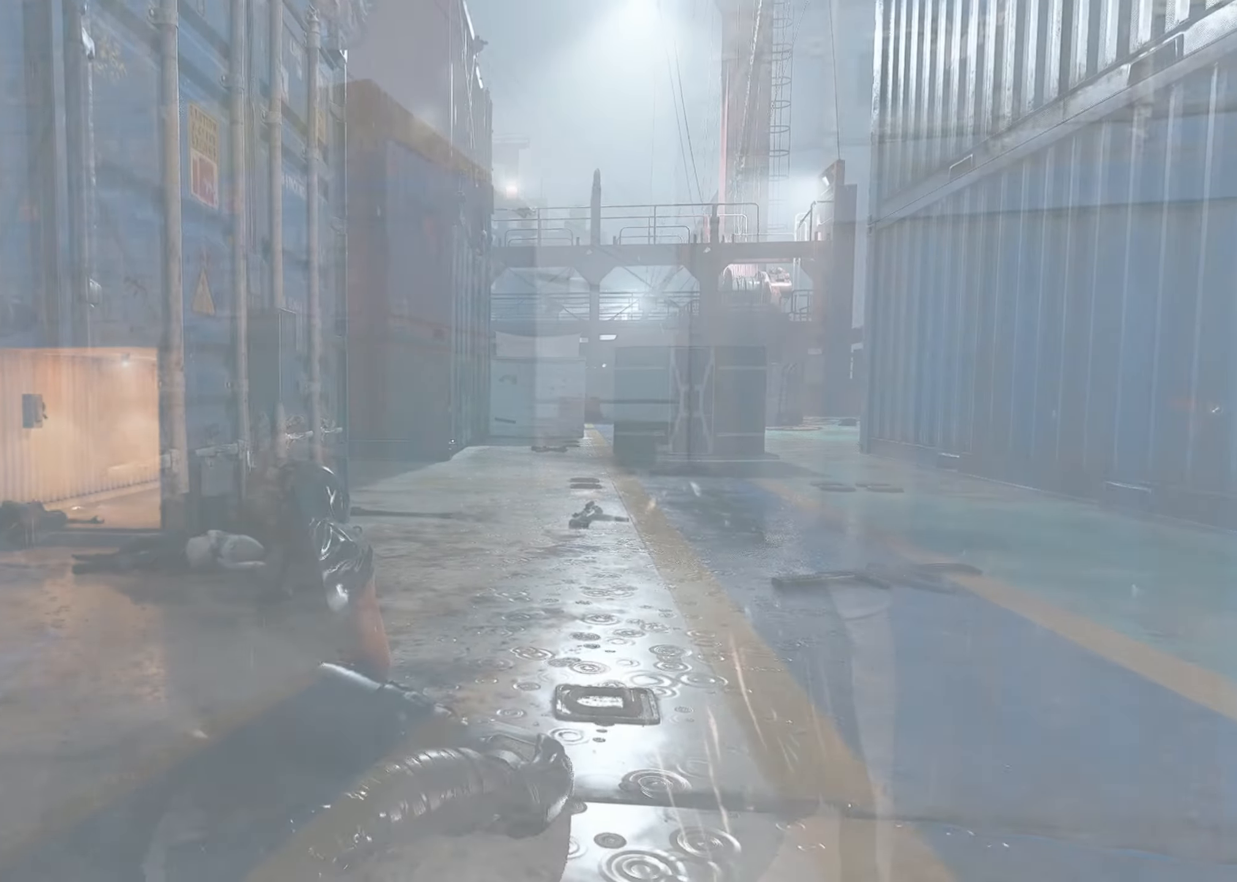
{"buttons": [], "left_stick": "up-right", "right_stick": "left", "events": [[66, "left_stick", "left"], [116, "CROSS", "down"], [116, "left_stick", "up-left"], [116, "right_stick", "right"], [183, "right_stick", "center"], [283, "CROSS", "up"], [350, "left_stick", "up-right"], [366, "right_stick", "left"]]}
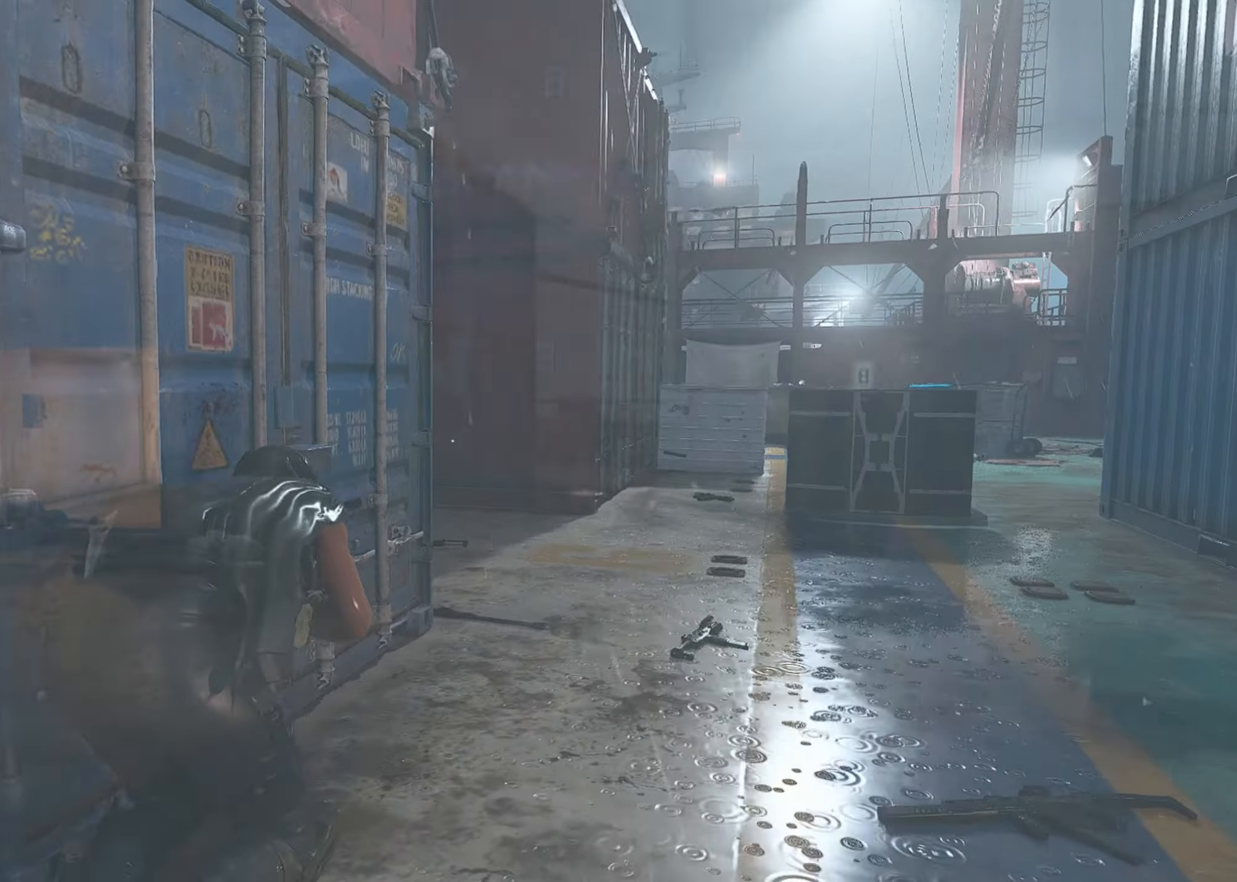
{"buttons": [], "left_stick": "down-right", "right_stick": "left", "events": [[133, "right_stick", "center"], [300, "right_stick", "left"], [433, "left_stick", "down-right"]]}
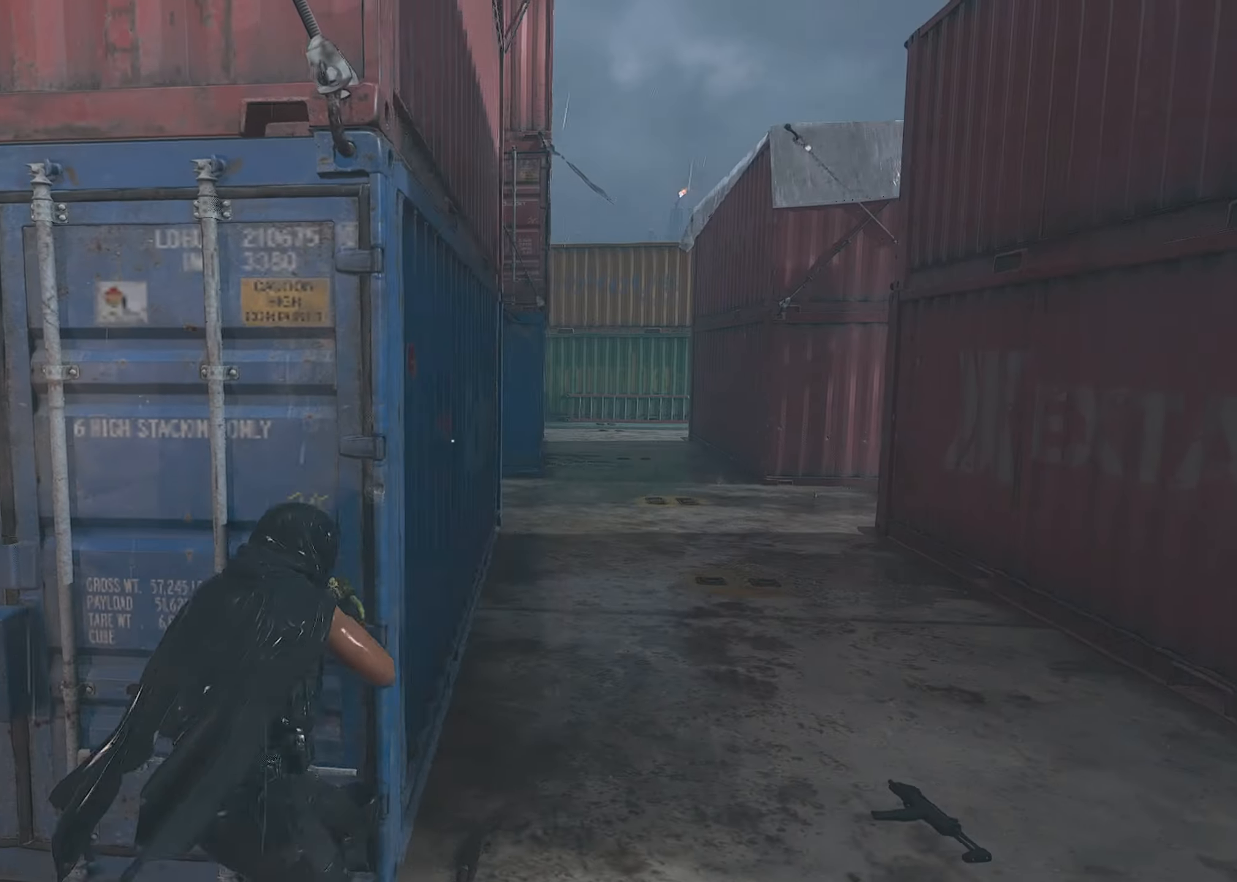
{"buttons": [], "left_stick": "up-right", "right_stick": "center", "events": [[133, "right_stick", "right"], [266, "left_stick", "up-right"], [283, "right_stick", "center"]]}